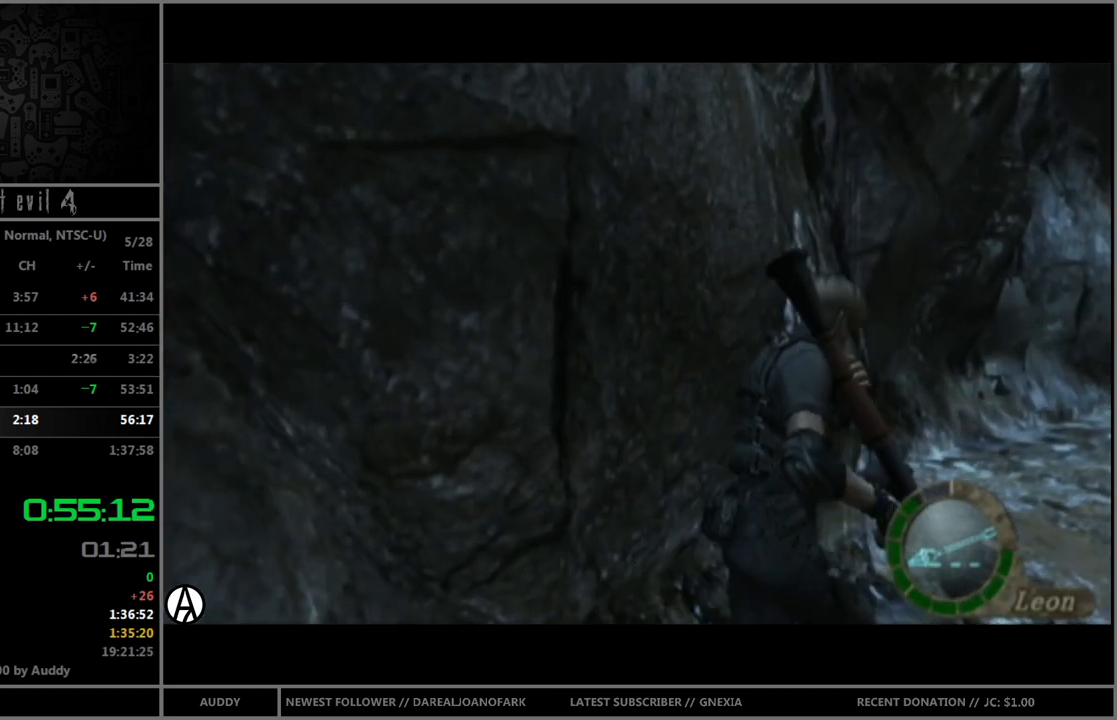
Gameplay with a controller (Nintendo layout); each line is a JSON object with the inputs held at the frame after it. "events" lists button and stick changes between this image and that frame as [ms after this image, input, new state], when the widget could be followed in between. Not read: L3 R3.
{"buttons": ["B"], "left_stick": "up-right", "right_stick": "center", "events": [[200, "right_stick", "center"], [500, "left_stick", "up-right"]]}
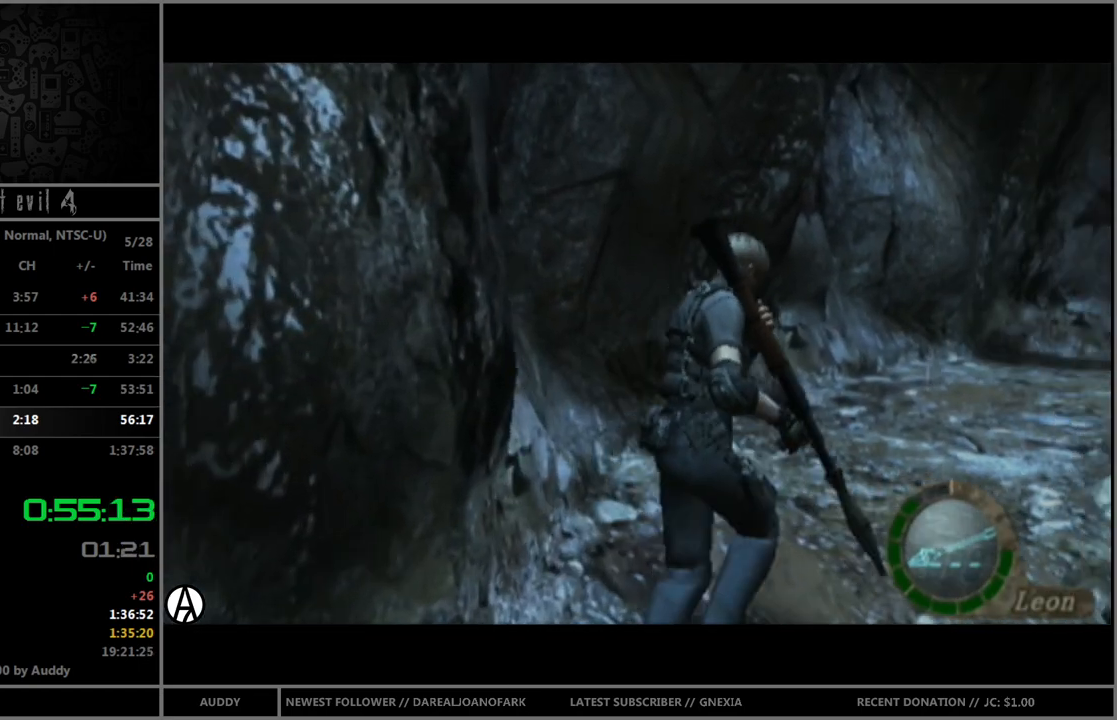
{"buttons": ["B"], "left_stick": "up", "right_stick": "center", "events": [[267, "left_stick", "up"]]}
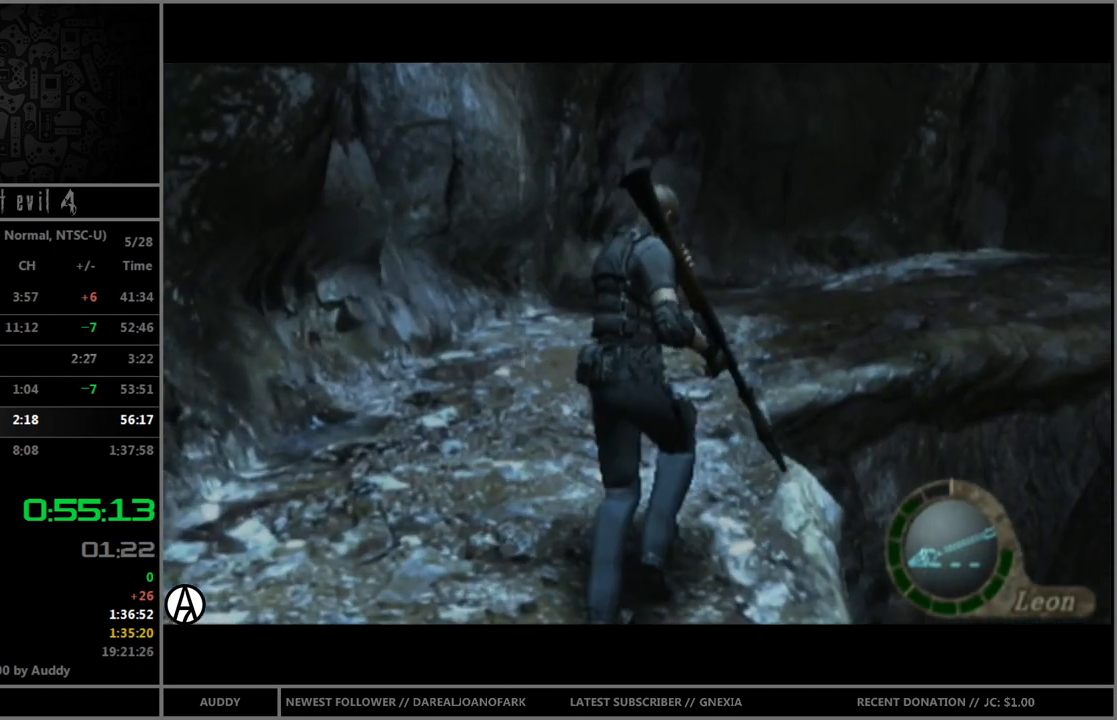
{"buttons": ["B"], "left_stick": "up-right", "right_stick": "center", "events": [[200, "left_stick", "up-right"]]}
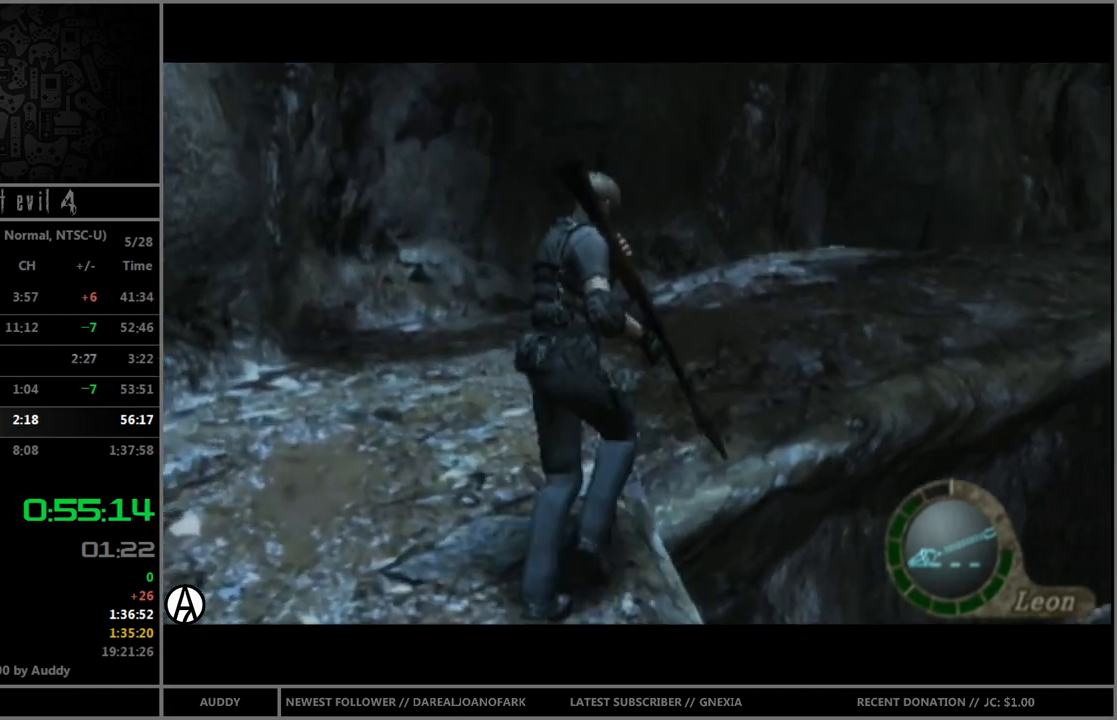
{"buttons": ["B"], "left_stick": "up-right", "right_stick": "center", "events": []}
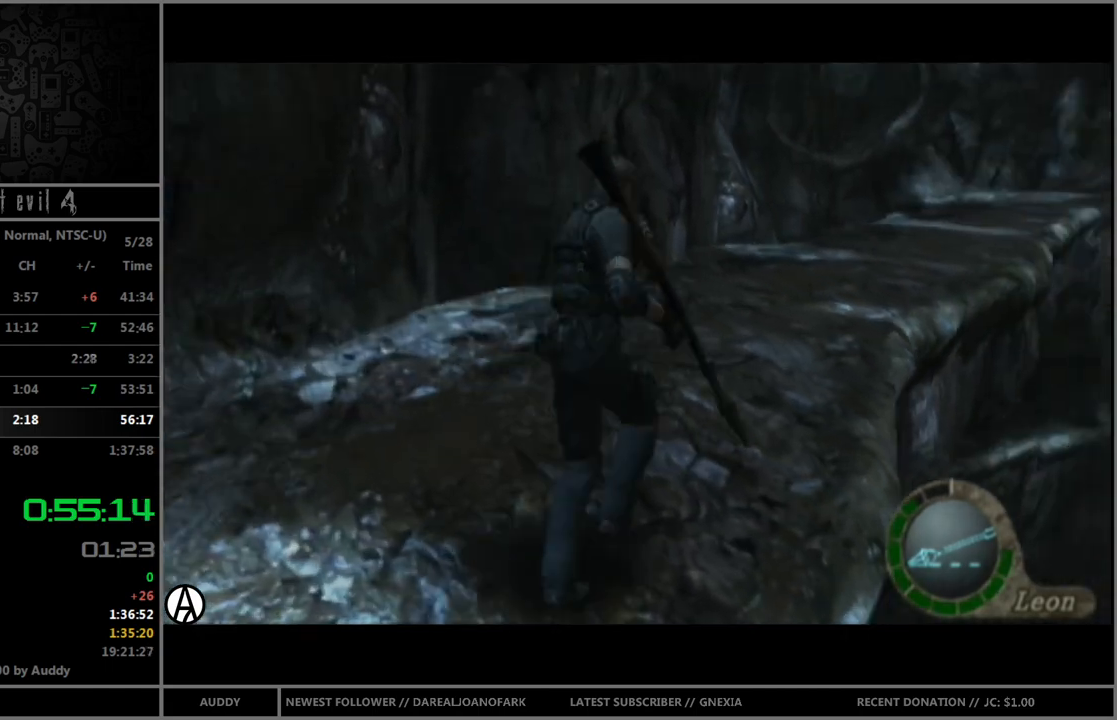
{"buttons": ["B"], "left_stick": "up", "right_stick": "center", "events": [[100, "left_stick", "up"]]}
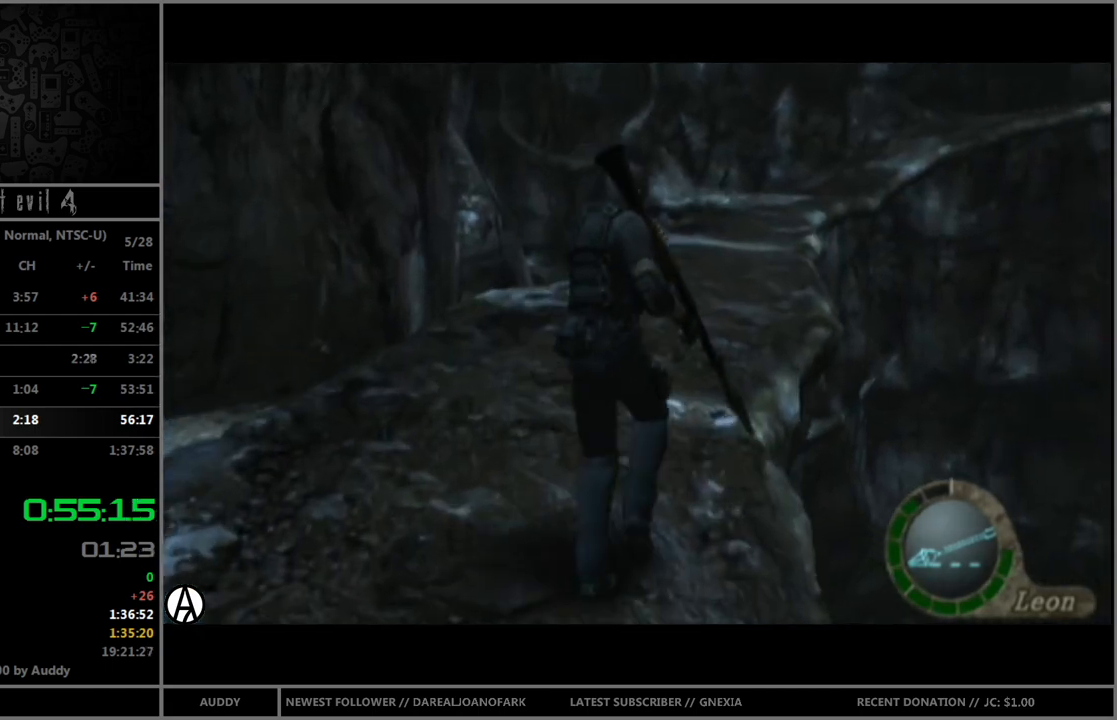
{"buttons": ["B"], "left_stick": "up", "right_stick": "center", "events": [[301, "left_stick", "up-right"], [401, "left_stick", "up"]]}
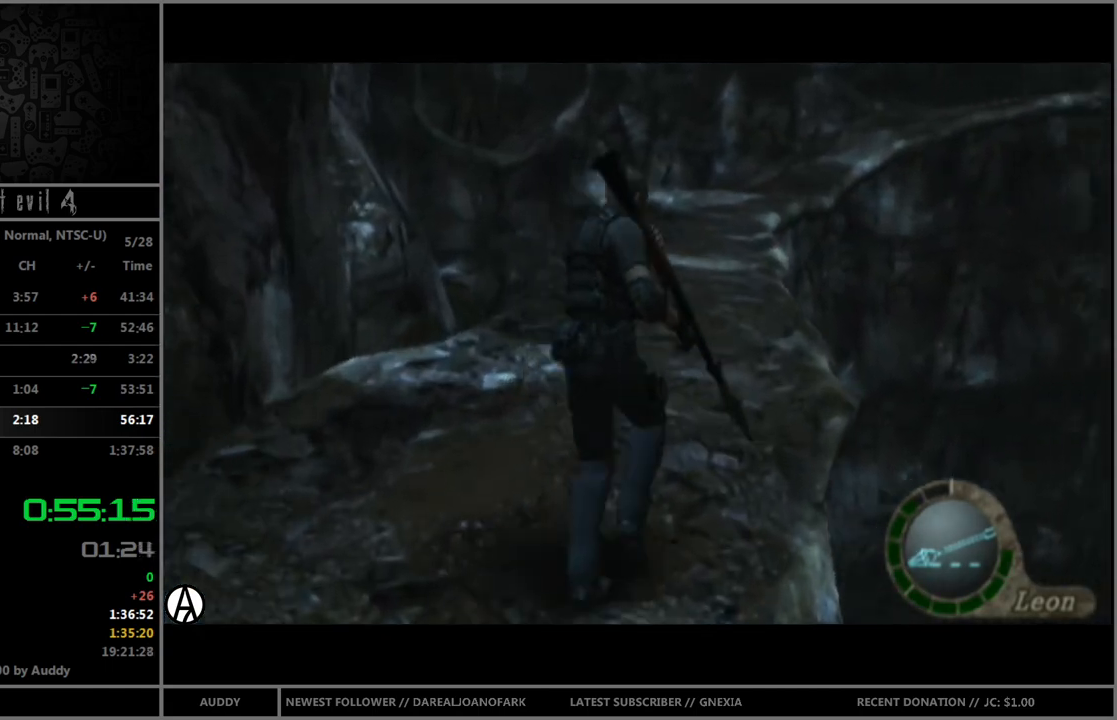
{"buttons": ["B"], "left_stick": "up", "right_stick": "center", "events": []}
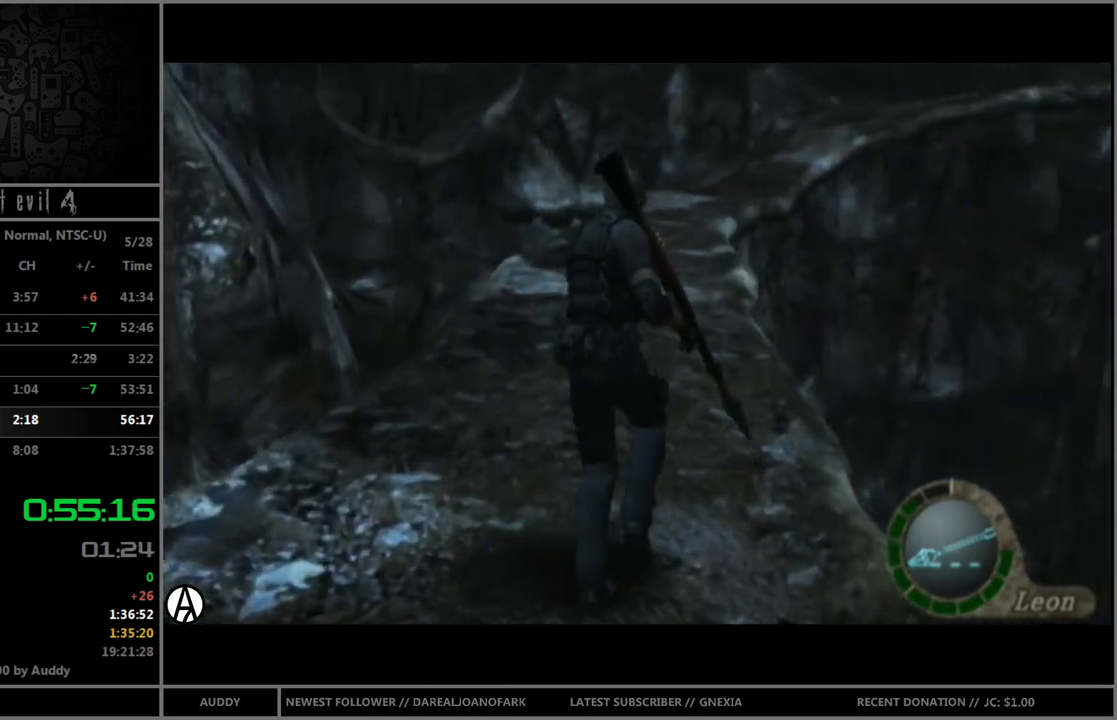
{"buttons": ["B"], "left_stick": "up", "right_stick": "center", "events": []}
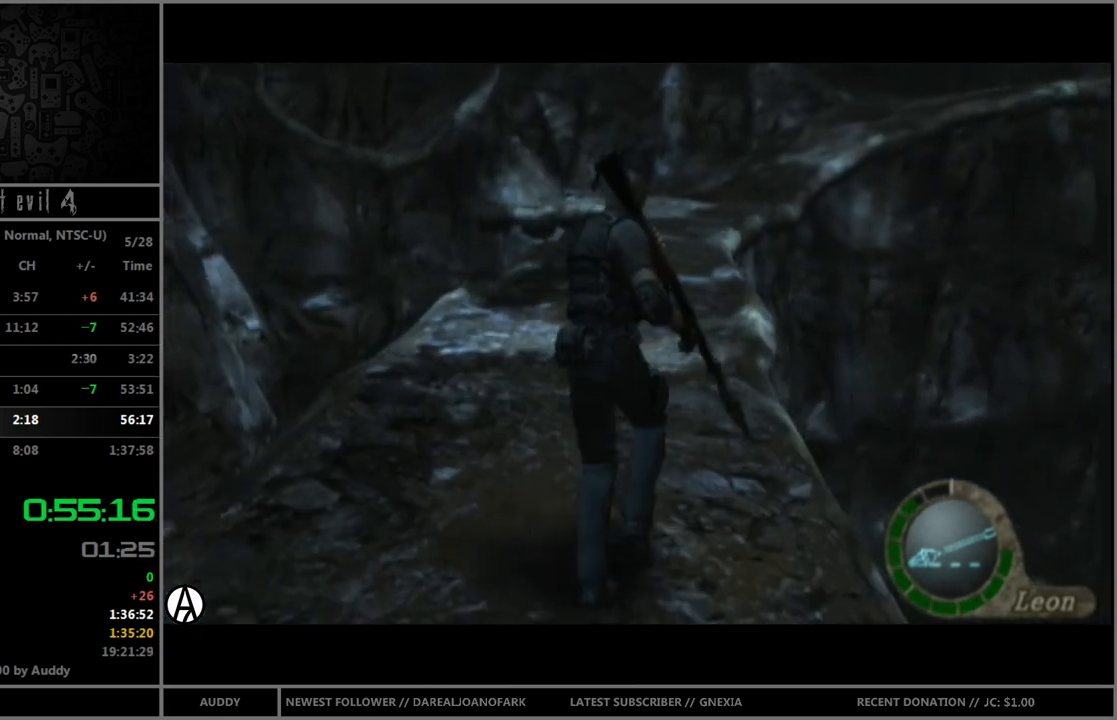
{"buttons": ["B"], "left_stick": "up", "right_stick": "center", "events": []}
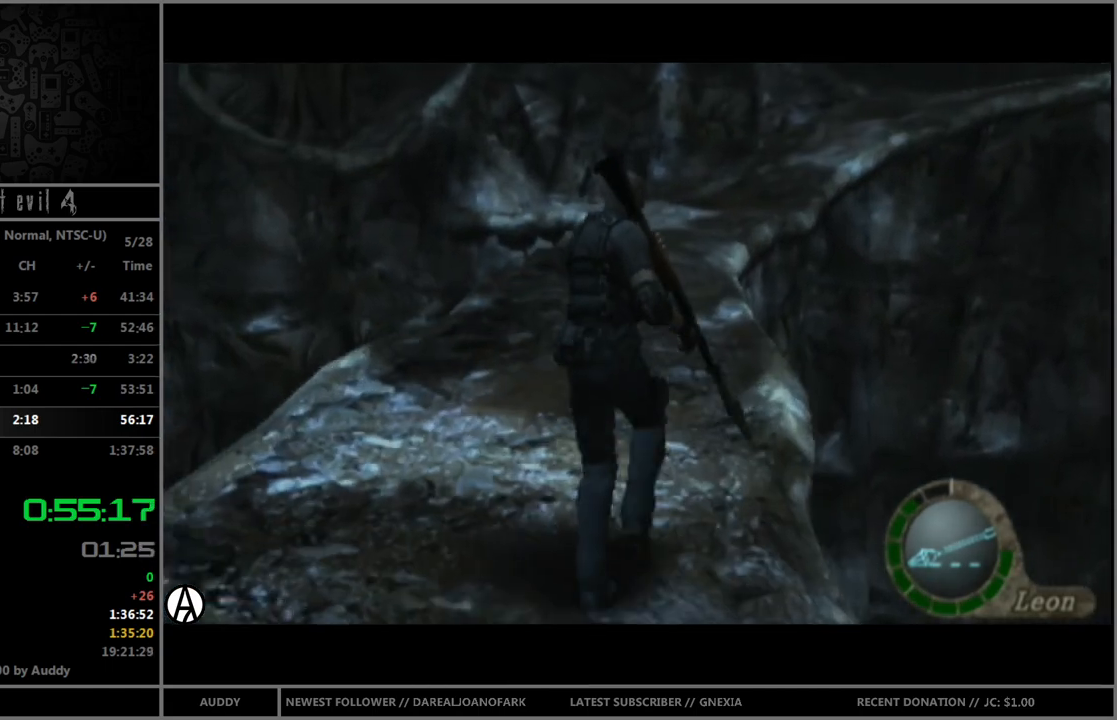
{"buttons": ["B"], "left_stick": "up", "right_stick": "center", "events": []}
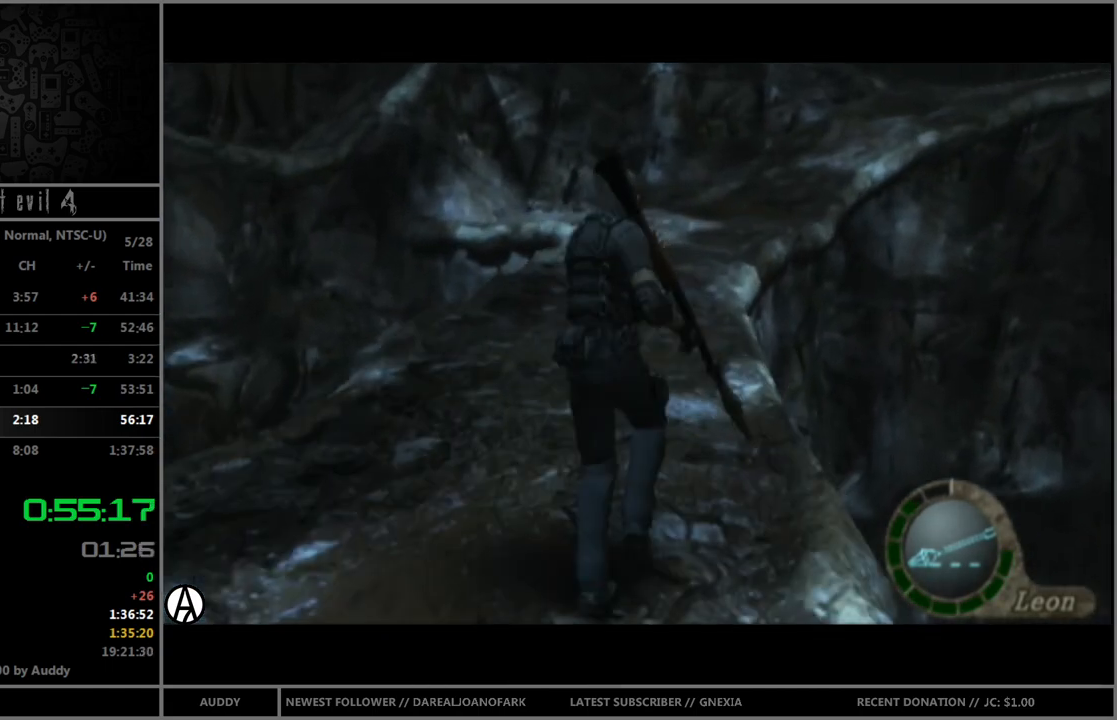
{"buttons": ["B"], "left_stick": "up", "right_stick": "center", "events": []}
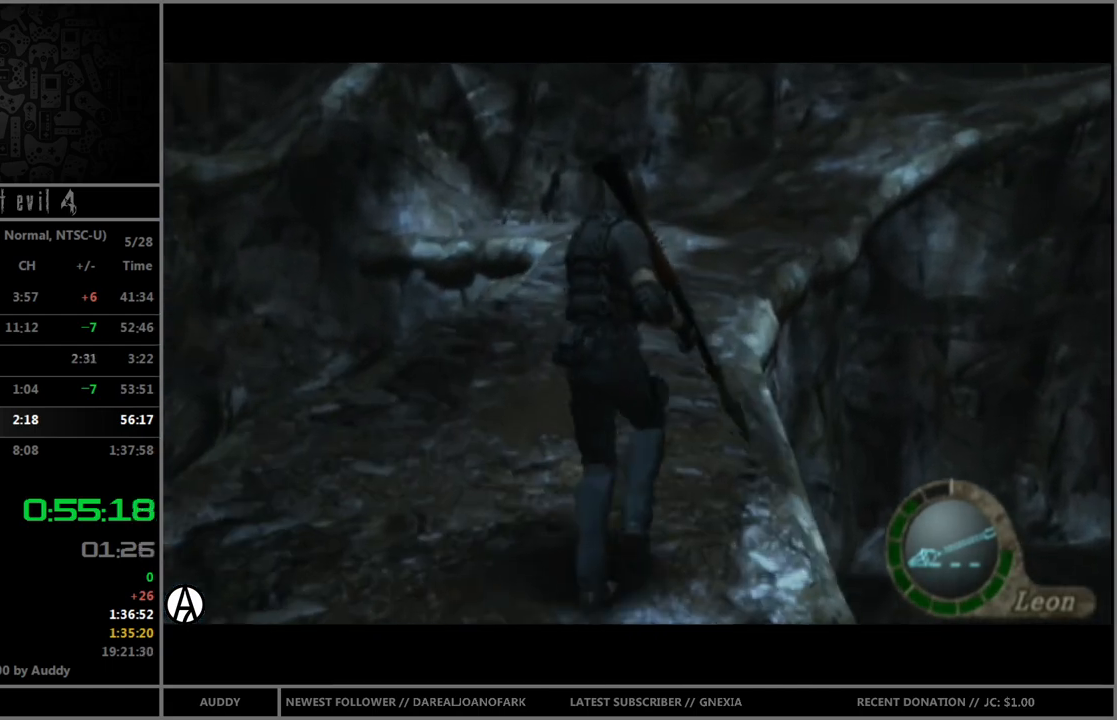
{"buttons": ["B"], "left_stick": "up", "right_stick": "center", "events": [[334, "left_stick", "up-right"], [468, "left_stick", "up"]]}
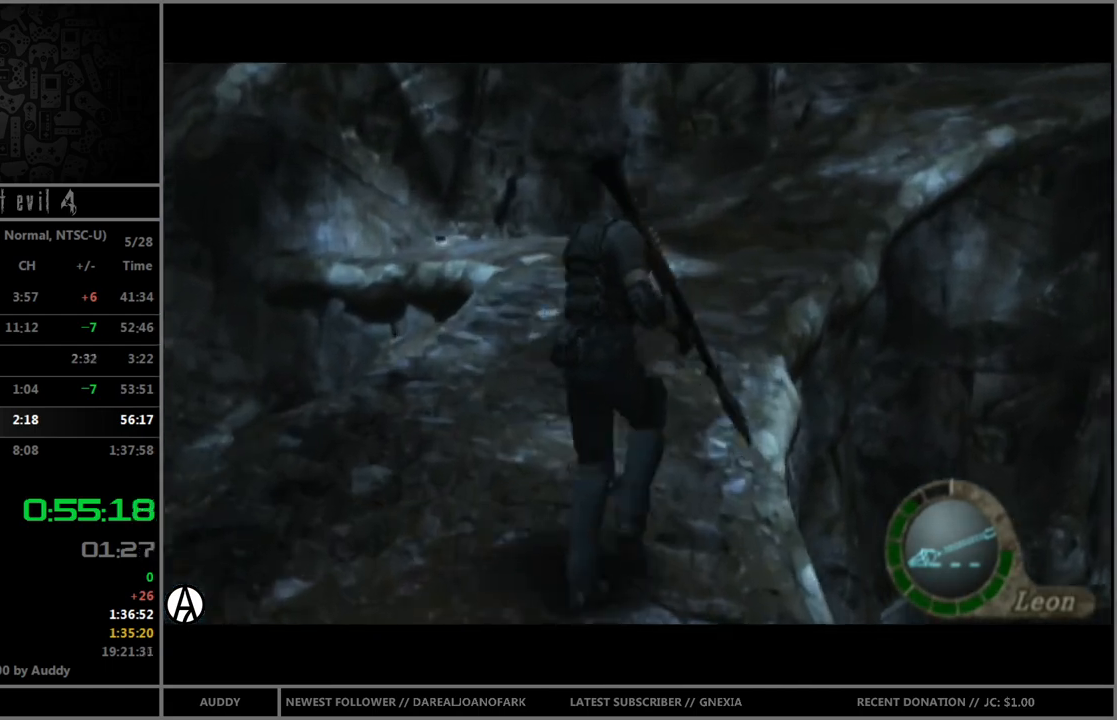
{"buttons": ["B"], "left_stick": "up-right", "right_stick": "center", "events": [[500, "left_stick", "up-right"]]}
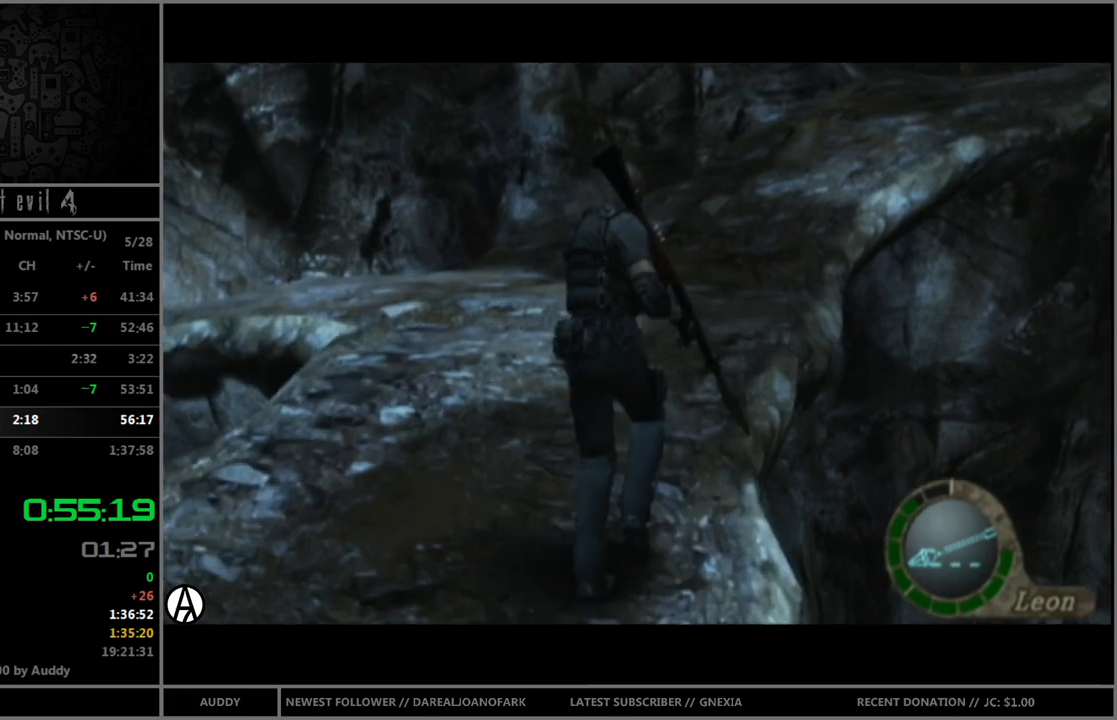
{"buttons": ["B"], "left_stick": "up", "right_stick": "center", "events": [[167, "left_stick", "up"]]}
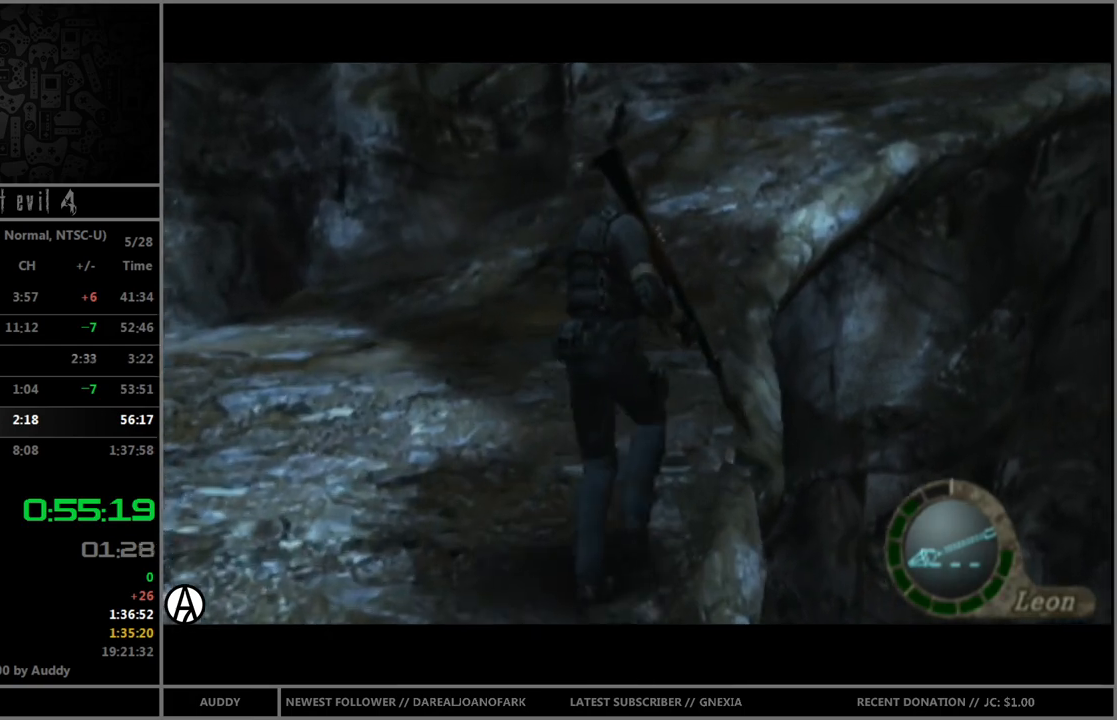
{"buttons": ["B"], "left_stick": "up", "right_stick": "center", "events": [[267, "left_stick", "up-right"], [500, "left_stick", "up"]]}
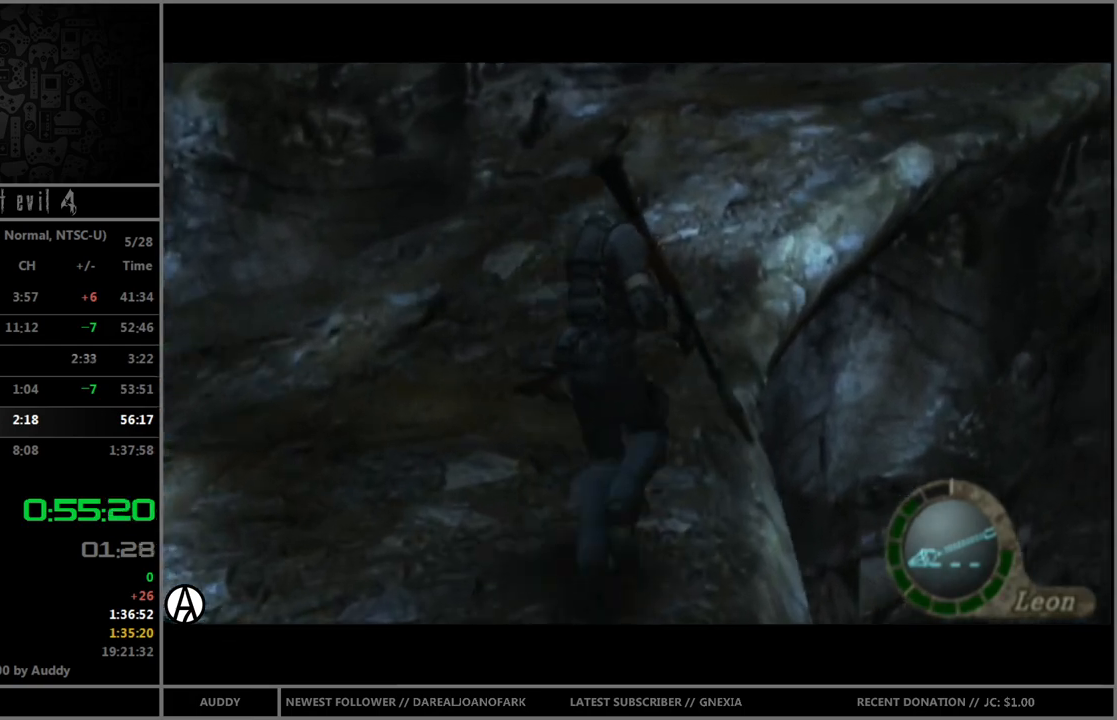
{"buttons": ["B"], "left_stick": "up", "right_stick": "center", "events": []}
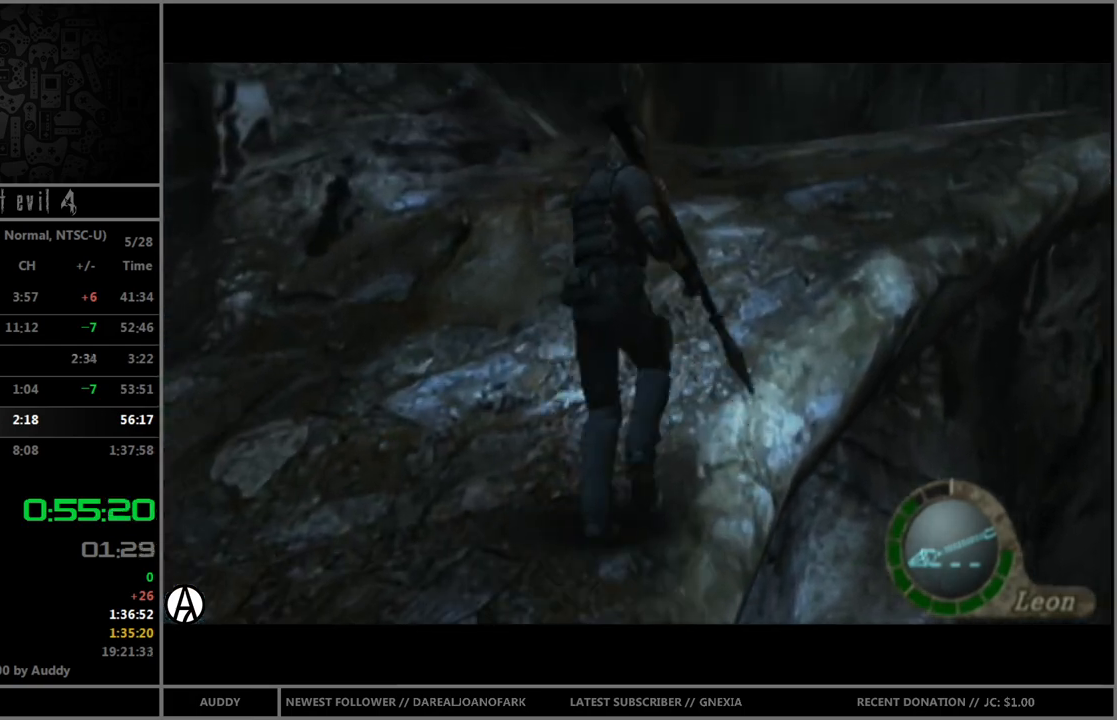
{"buttons": ["R1"], "left_stick": "center", "right_stick": "center", "events": [[133, "left_stick", "up-left"], [234, "R1", "down"], [267, "B", "up"], [300, "left_stick", "center"]]}
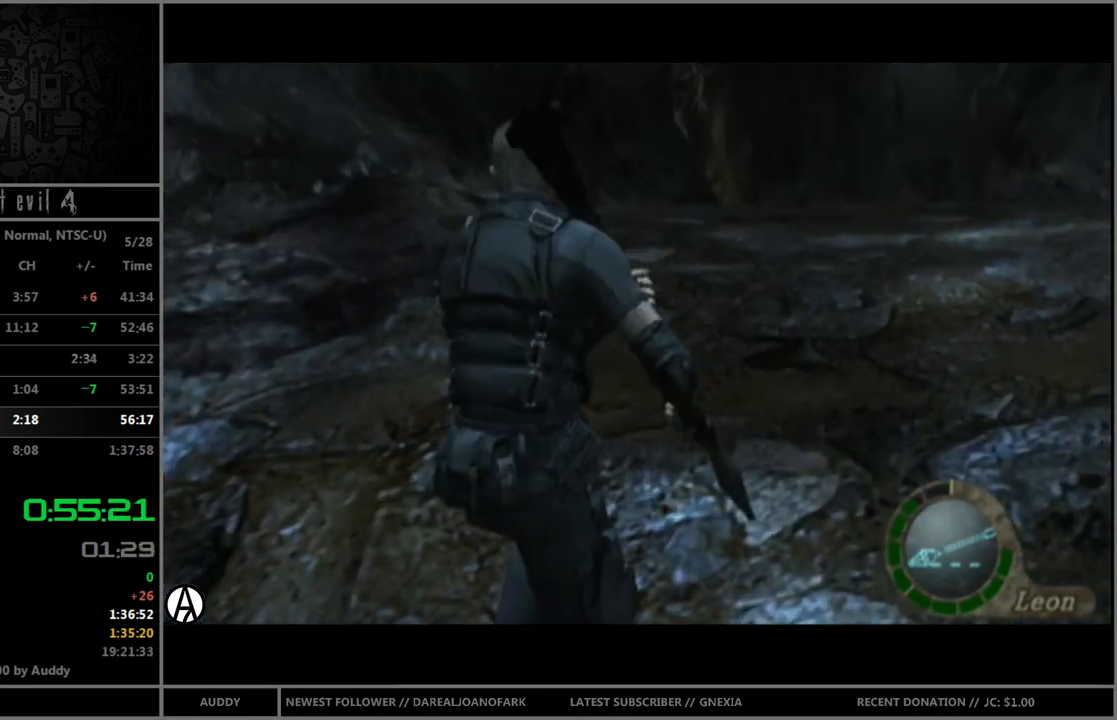
{"buttons": ["R1"], "left_stick": "up-right", "right_stick": "center", "events": [[201, "left_stick", "up-right"]]}
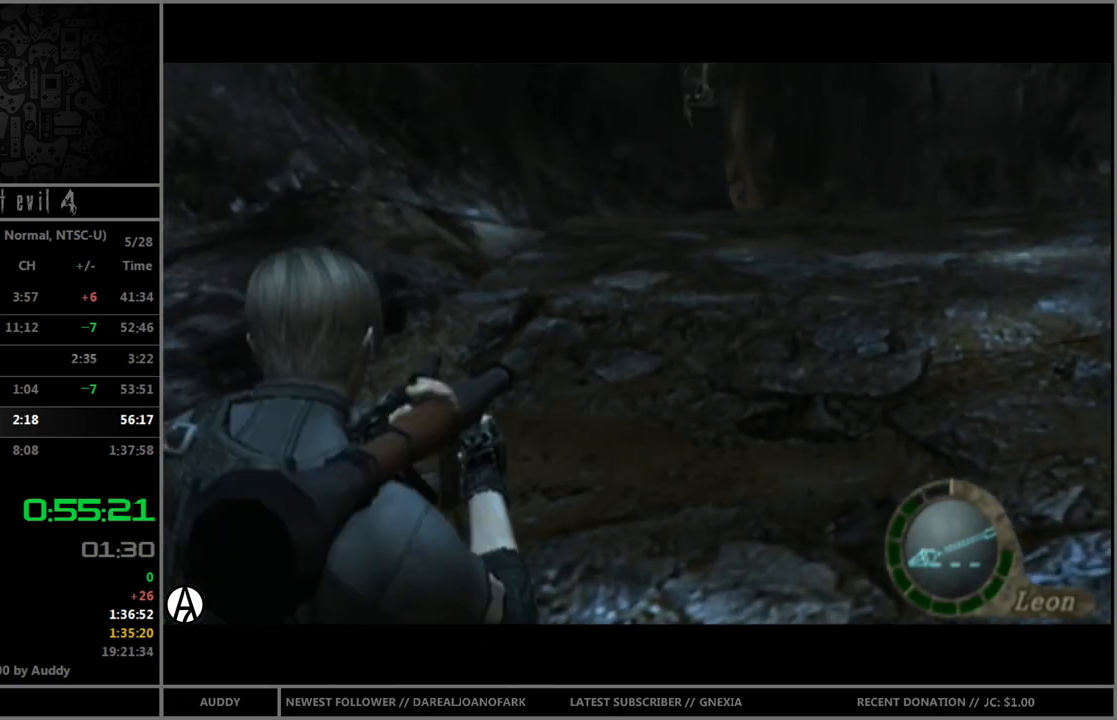
{"buttons": ["A", "R1"], "left_stick": "center", "right_stick": "center", "events": [[167, "right_stick", "up"], [267, "left_stick", "center"], [400, "right_stick", "center"], [500, "A", "down"]]}
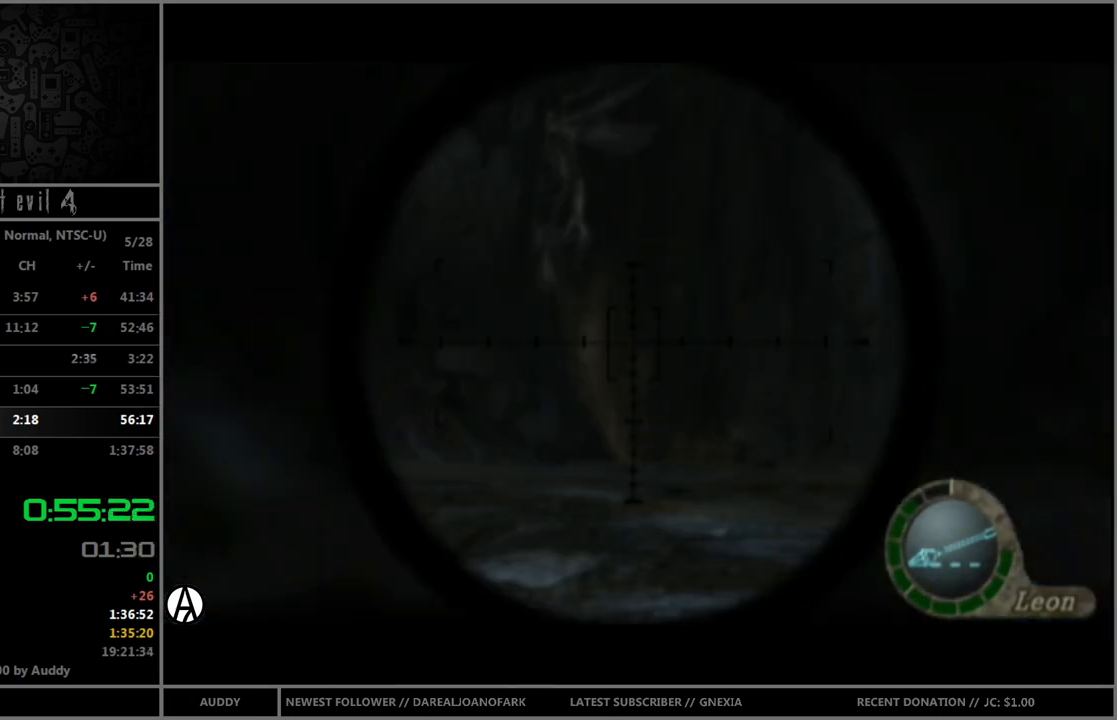
{"buttons": [], "left_stick": "up", "right_stick": "center", "events": [[134, "A", "up"], [167, "R1", "up"], [434, "left_stick", "up"]]}
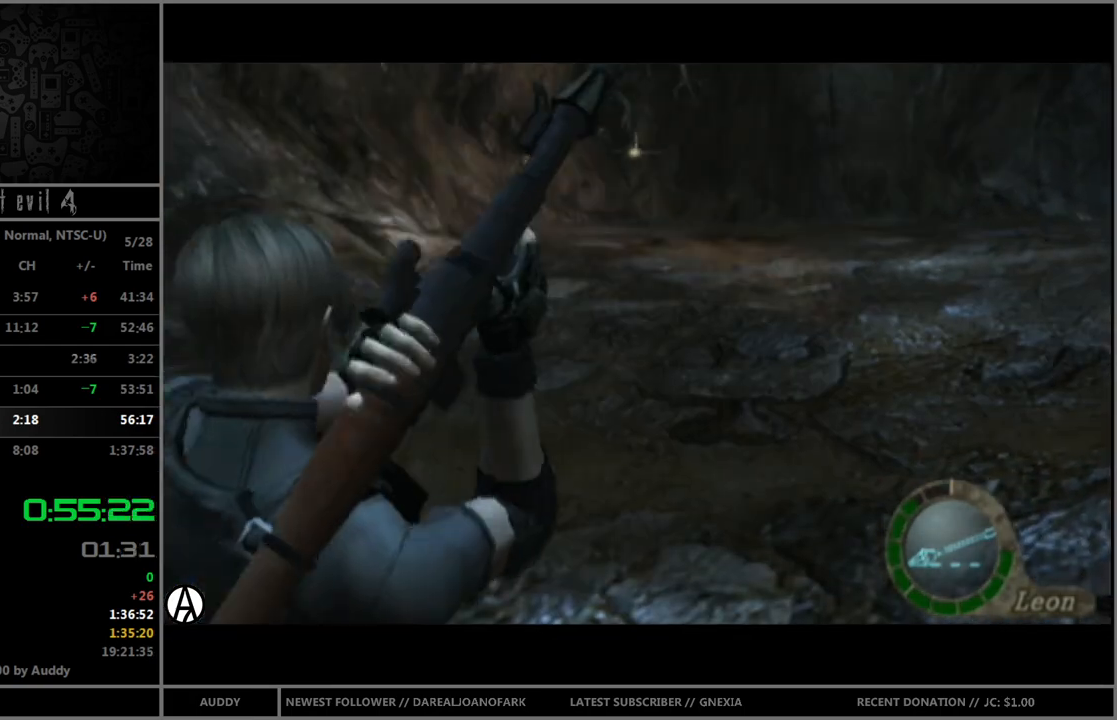
{"buttons": ["B"], "left_stick": "up", "right_stick": "center", "events": [[33, "B", "down"]]}
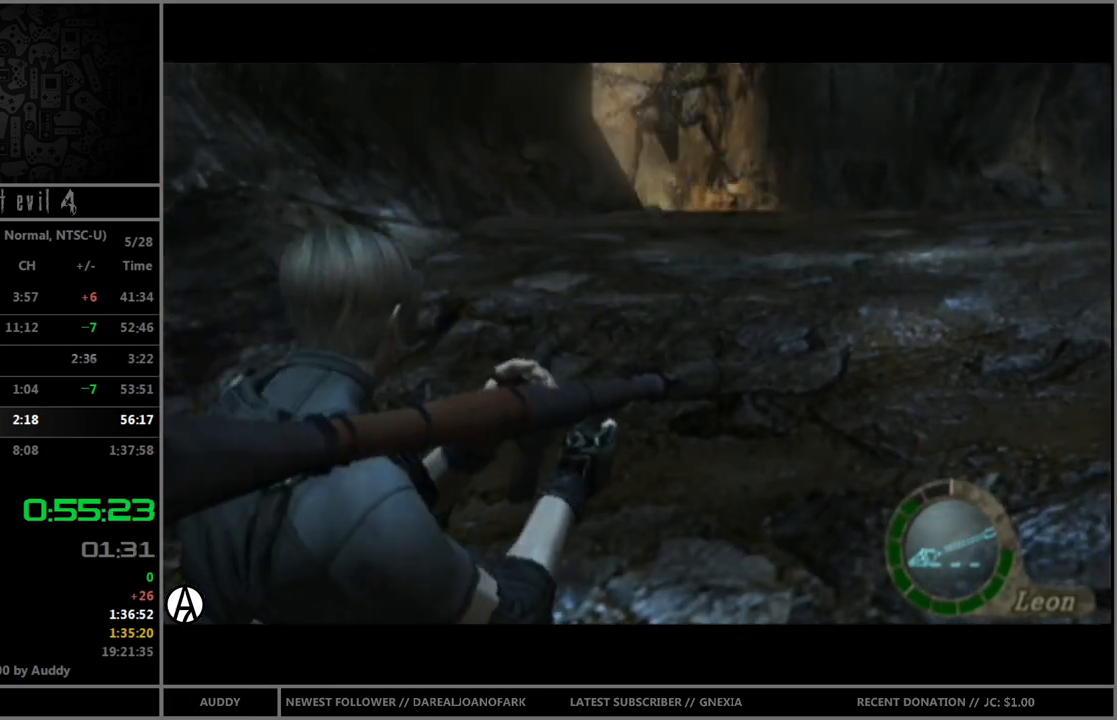
{"buttons": ["B"], "left_stick": "up", "right_stick": "center", "events": []}
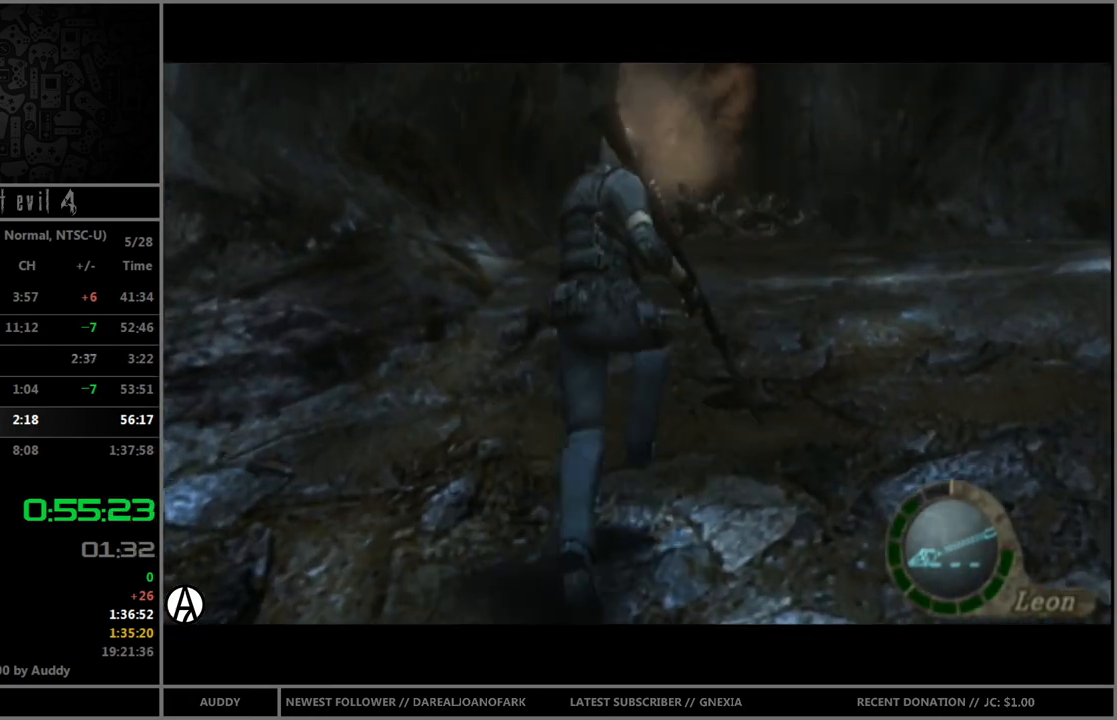
{"buttons": ["B"], "left_stick": "up", "right_stick": "center", "events": [[167, "left_stick", "up-right"], [300, "left_stick", "up"]]}
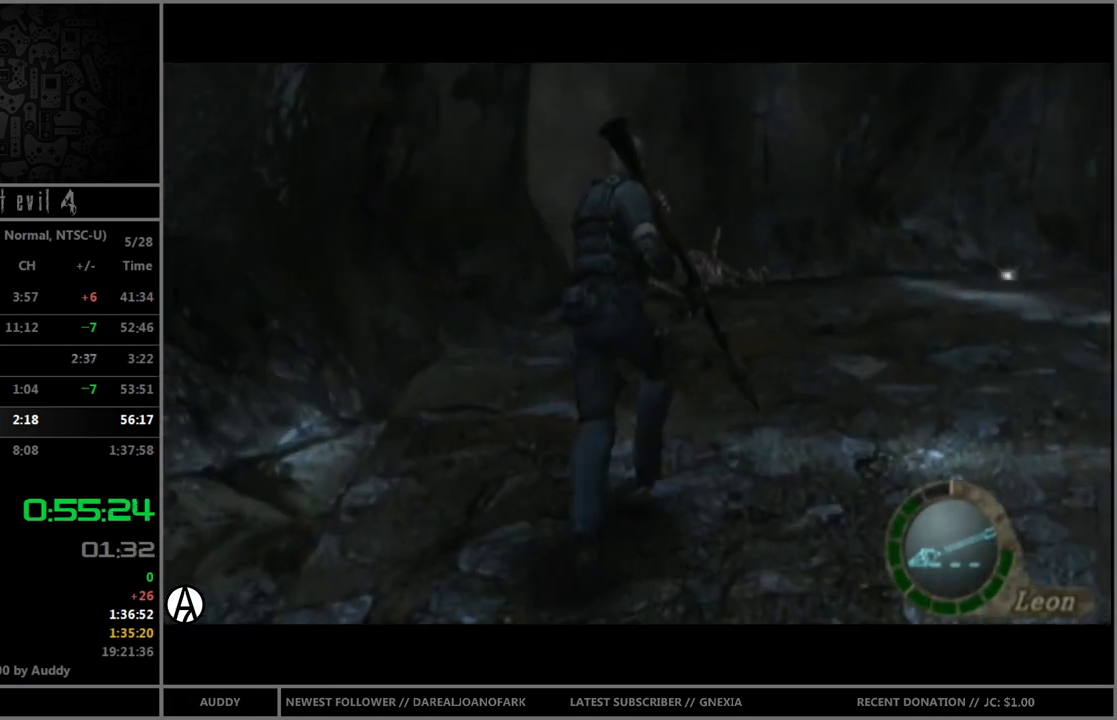
{"buttons": ["B"], "left_stick": "up", "right_stick": "center", "events": [[368, "left_stick", "up-right"], [468, "left_stick", "up"]]}
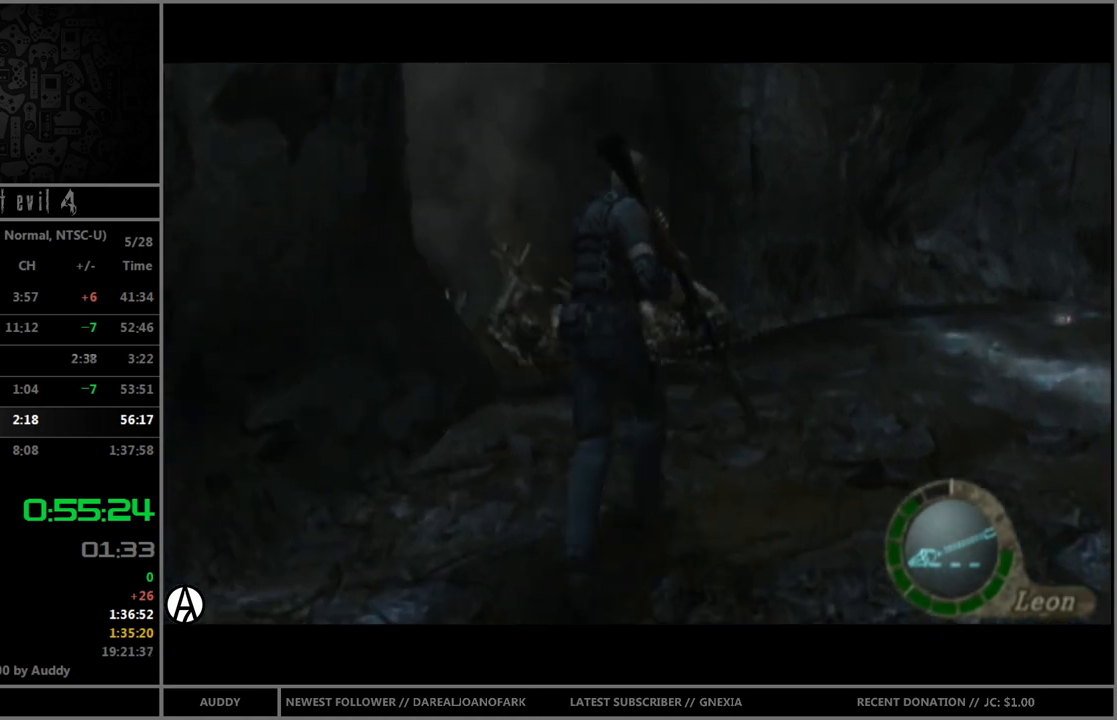
{"buttons": ["B"], "left_stick": "up-left", "right_stick": "center", "events": [[67, "left_stick", "up-left"], [334, "left_stick", "up"], [467, "left_stick", "up-left"]]}
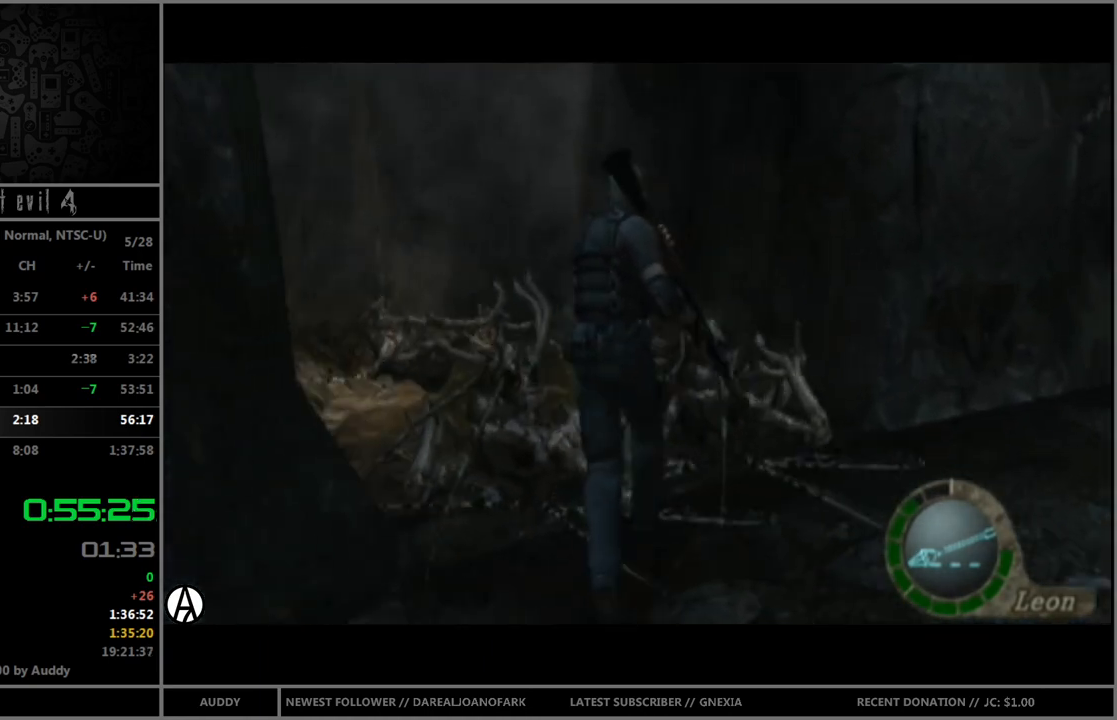
{"buttons": ["B"], "left_stick": "up", "right_stick": "center", "events": [[234, "left_stick", "up"]]}
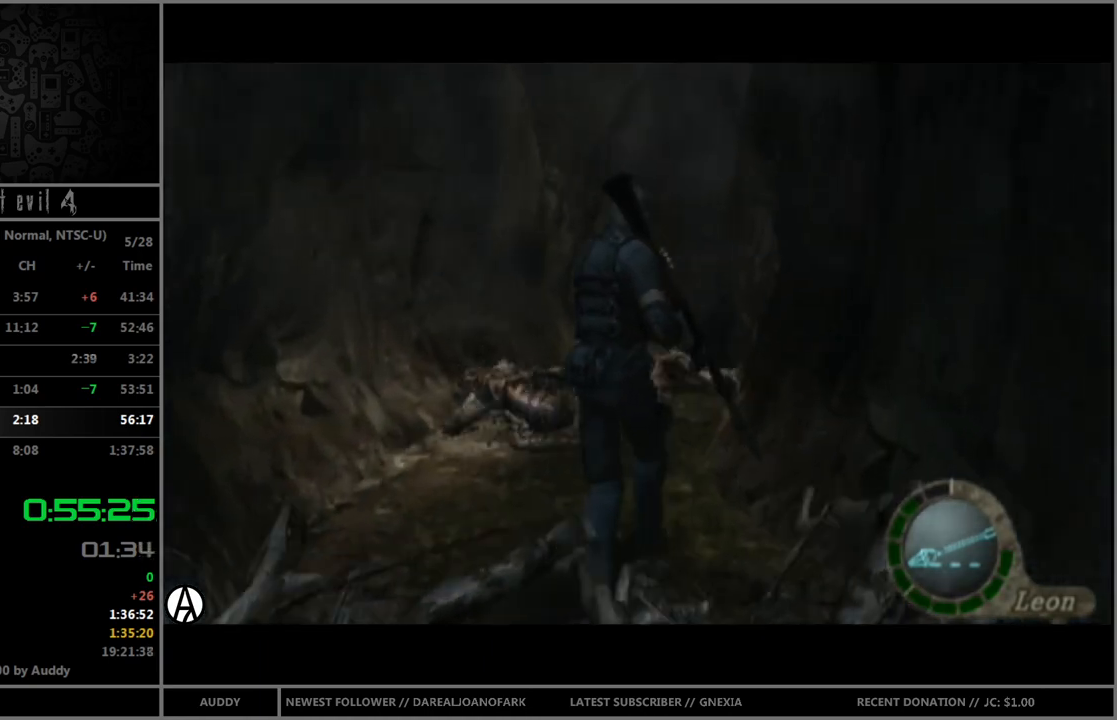
{"buttons": ["B"], "left_stick": "up-right", "right_stick": "center", "events": [[100, "left_stick", "up-right"], [200, "left_stick", "up"], [367, "left_stick", "up-right"]]}
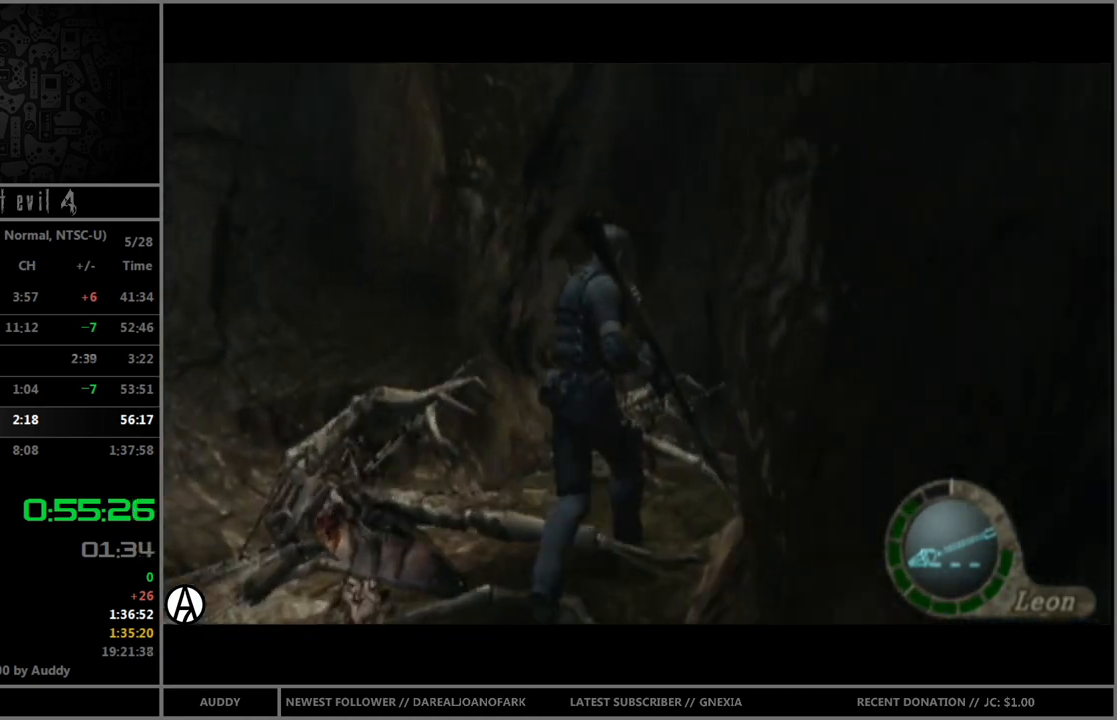
{"buttons": ["B"], "left_stick": "up", "right_stick": "center", "events": [[101, "left_stick", "up"]]}
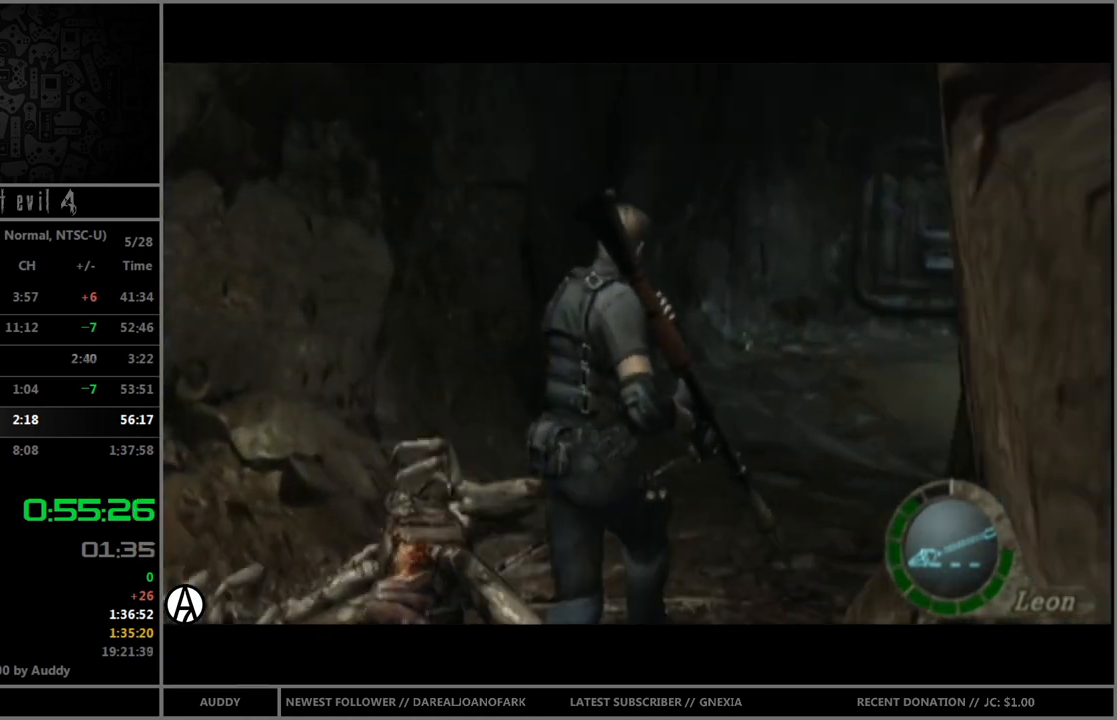
{"buttons": ["B"], "left_stick": "up-right", "right_stick": "center", "events": [[33, "left_stick", "up-right"], [167, "left_stick", "up"], [434, "left_stick", "up-right"]]}